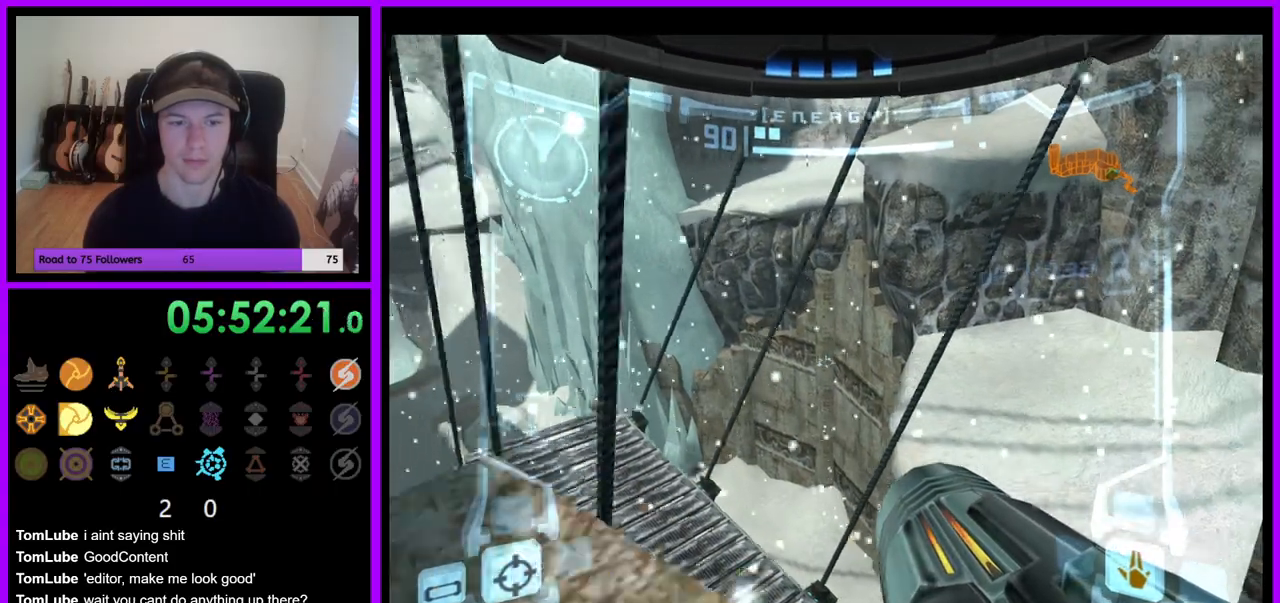
Gameplay with a controller (Nintendo layout); each line is a JSON object with the inputs held at the frame after it (dt_ms = milliseconds from this image to that frame). "events" lists button and stick changes between this image and that frame as [ms after this image, input, new state], when the widget could be followed in between. Not read: B L3 R3 Z.
{"dt_ms": 500, "buttons": ["L1"], "left_stick": "center", "right_stick": "center", "events": [[33, "X", "down"], [117, "X", "up"], [167, "left_stick", "left"], [233, "X", "down"], [283, "X", "up"], [417, "left_stick", "center"]]}
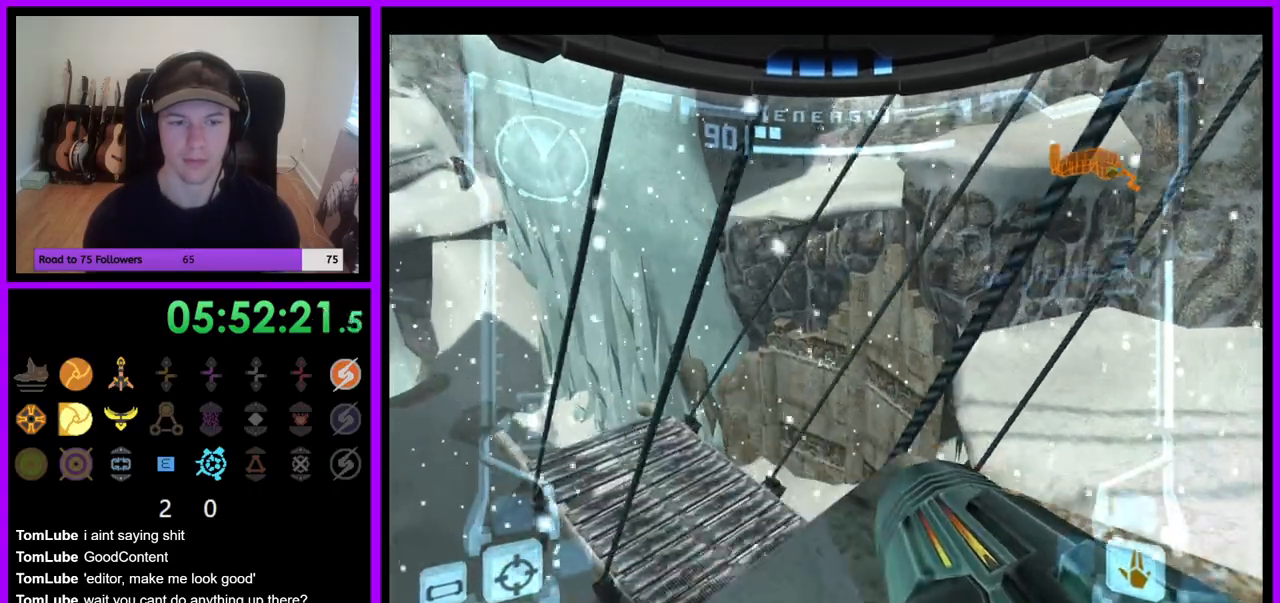
{"dt_ms": 500, "buttons": ["L1"], "left_stick": "up-right", "right_stick": "center", "events": [[100, "left_stick", "up"], [183, "left_stick", "center"], [333, "left_stick", "up-right"]]}
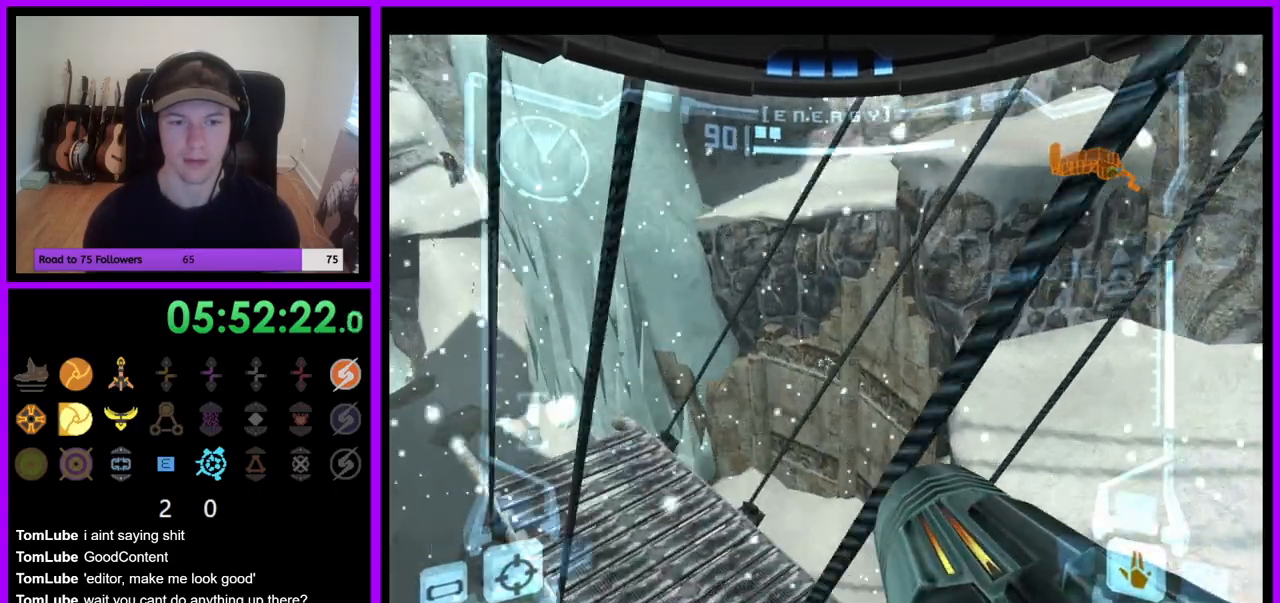
{"dt_ms": 1000, "buttons": ["R1"], "left_stick": "up-left", "right_stick": "center"}
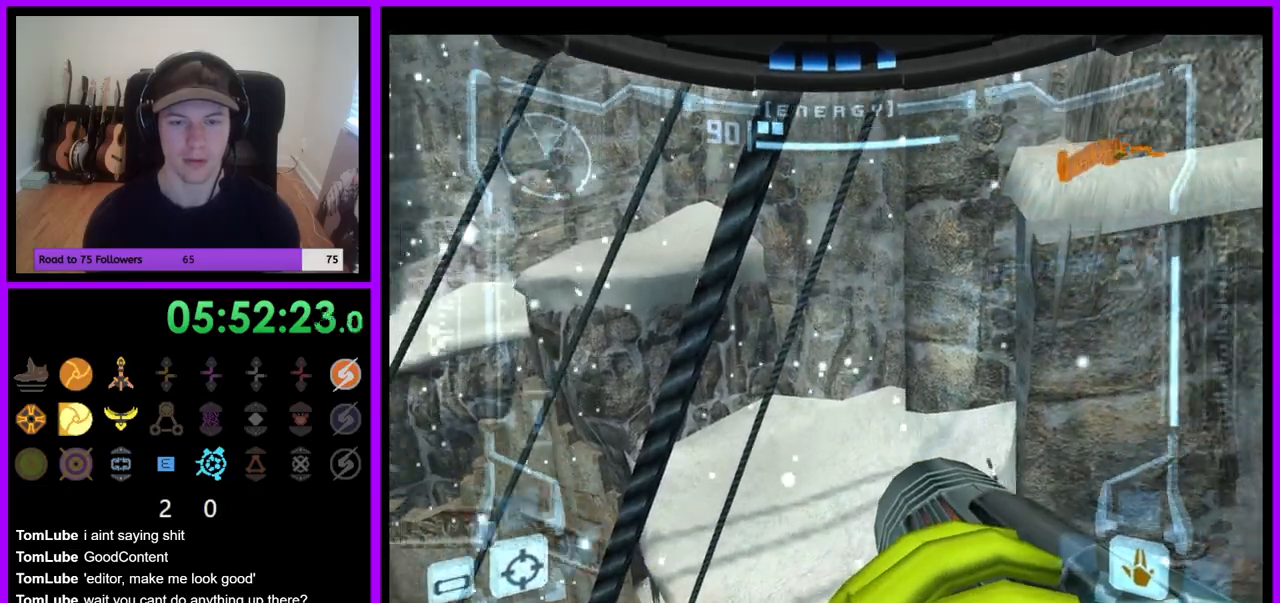
{"dt_ms": 500, "buttons": ["R1"], "left_stick": "left", "right_stick": "center", "events": [[50, "left_stick", "left"]]}
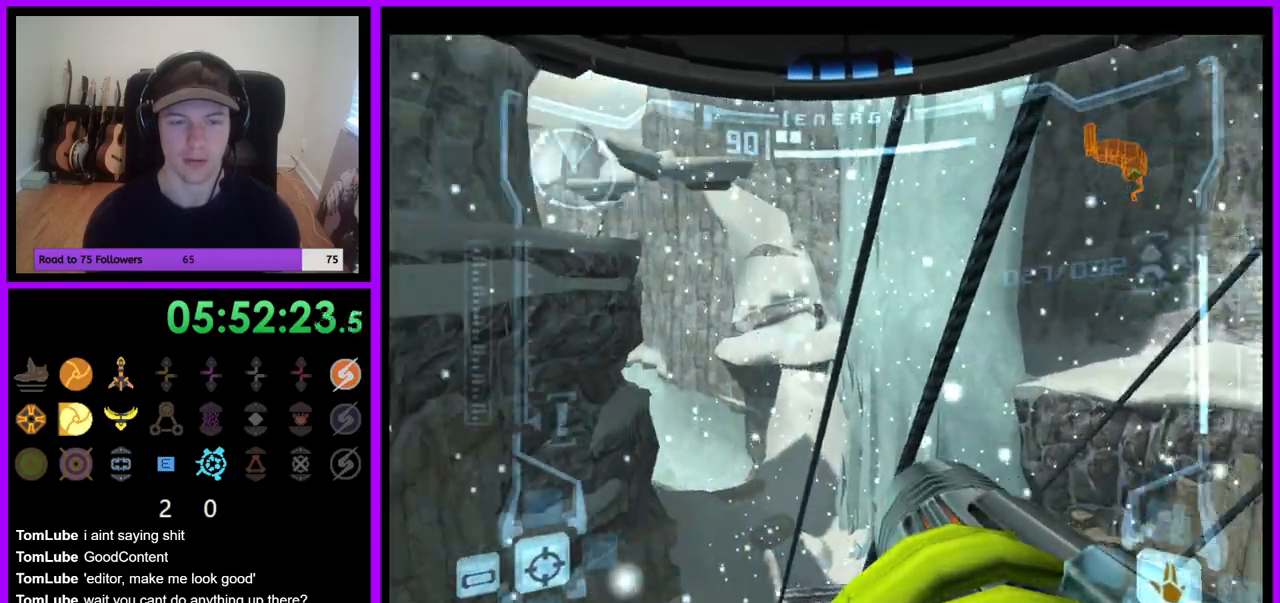
{"dt_ms": 500, "buttons": ["R1"], "left_stick": "center", "right_stick": "center", "events": [[83, "left_stick", "center"], [350, "R1", "up"], [467, "R1", "down"]]}
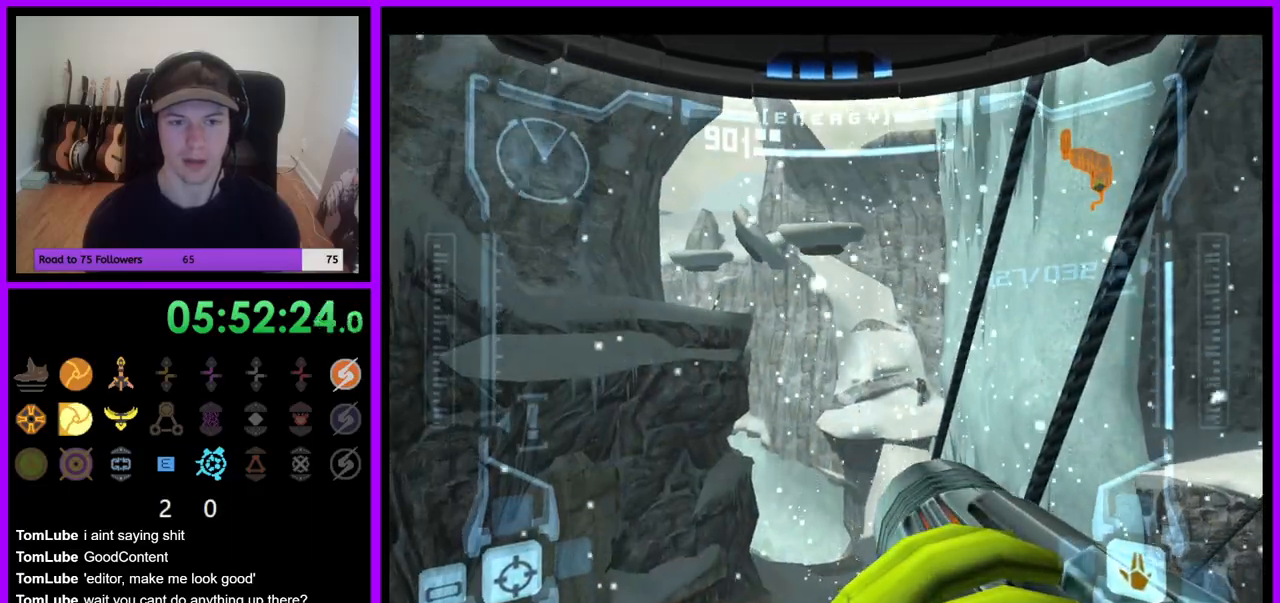
{"dt_ms": 500, "buttons": ["R1"], "left_stick": "center", "right_stick": "center", "events": [[100, "R1", "up"], [333, "R1", "down"]]}
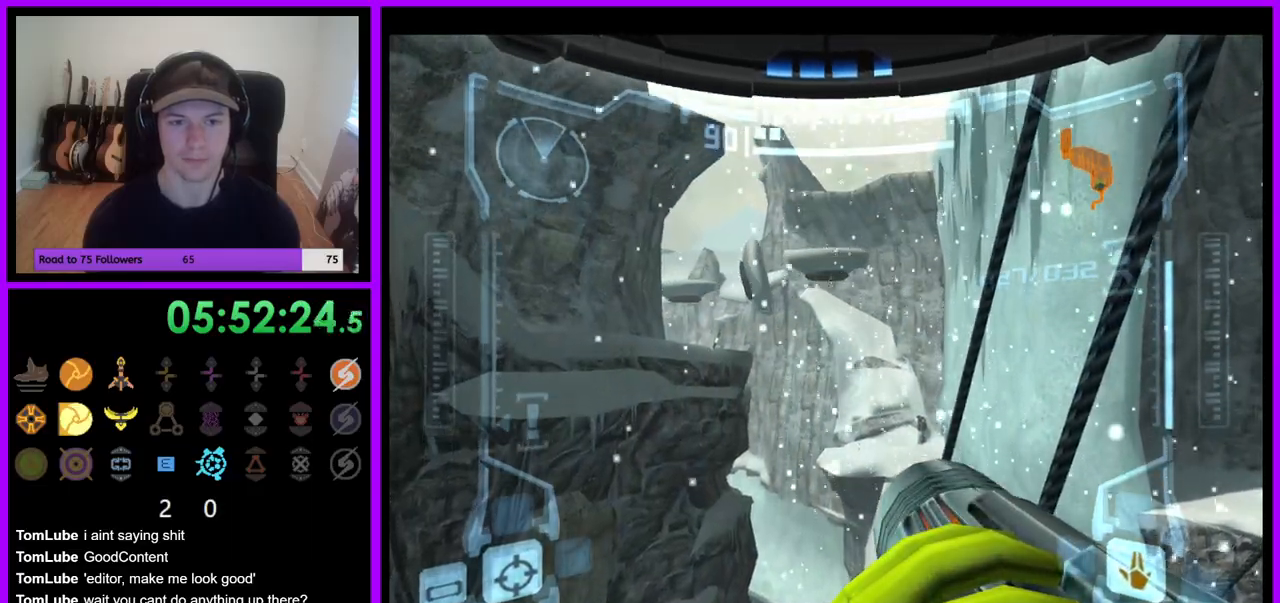
{"dt_ms": 500, "buttons": ["R1"], "left_stick": "left", "right_stick": "center", "events": [[300, "left_stick", "left"]]}
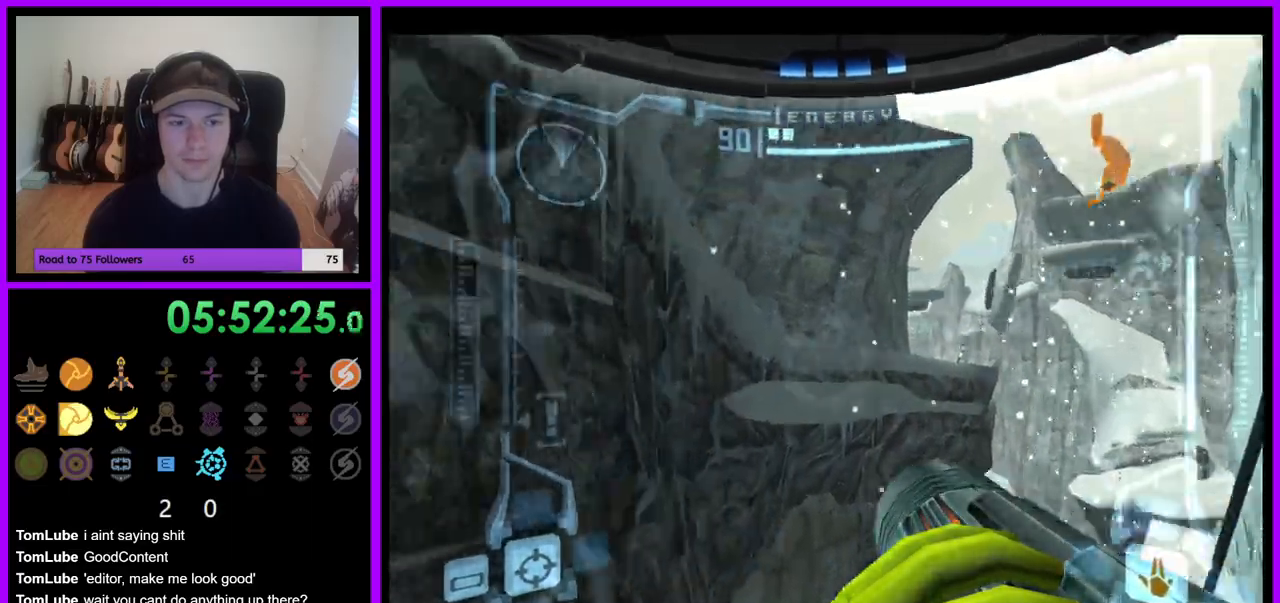
{"dt_ms": 500, "buttons": ["L1"], "left_stick": "down-left", "right_stick": "center", "events": [[33, "left_stick", "center"], [183, "R1", "up"], [267, "L1", "down"], [283, "left_stick", "down"], [350, "left_stick", "down-left"]]}
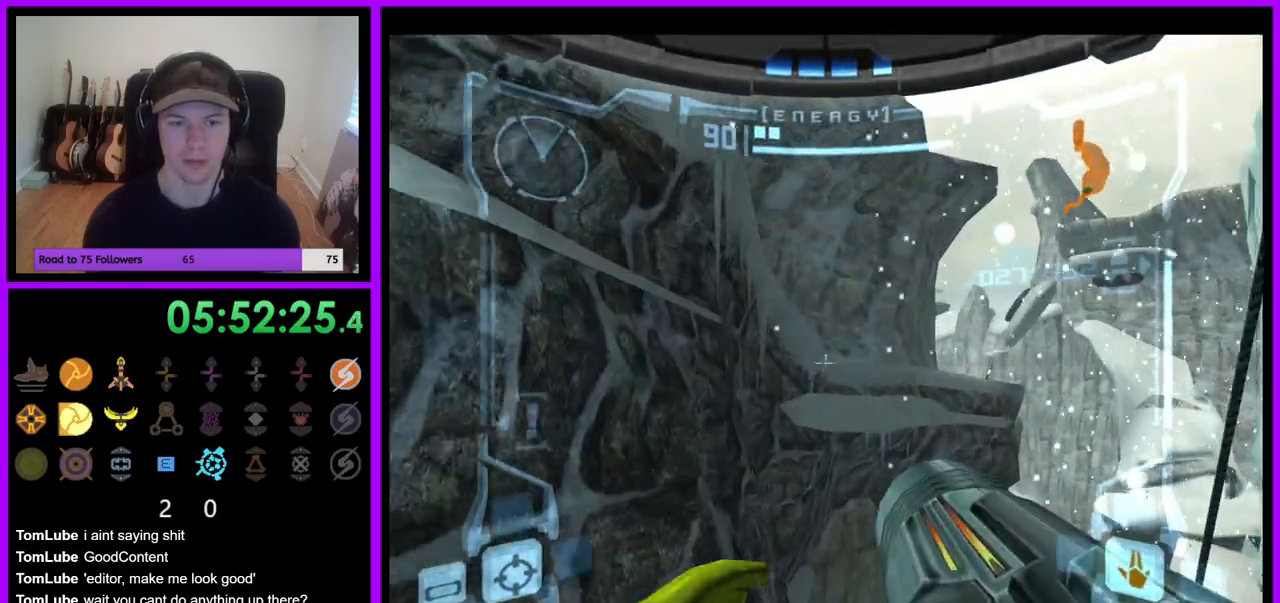
{"dt_ms": 500, "buttons": ["X"], "left_stick": "left", "right_stick": "center", "events": [[50, "left_stick", "center"], [100, "L1", "up"], [217, "left_stick", "left"], [483, "X", "down"]]}
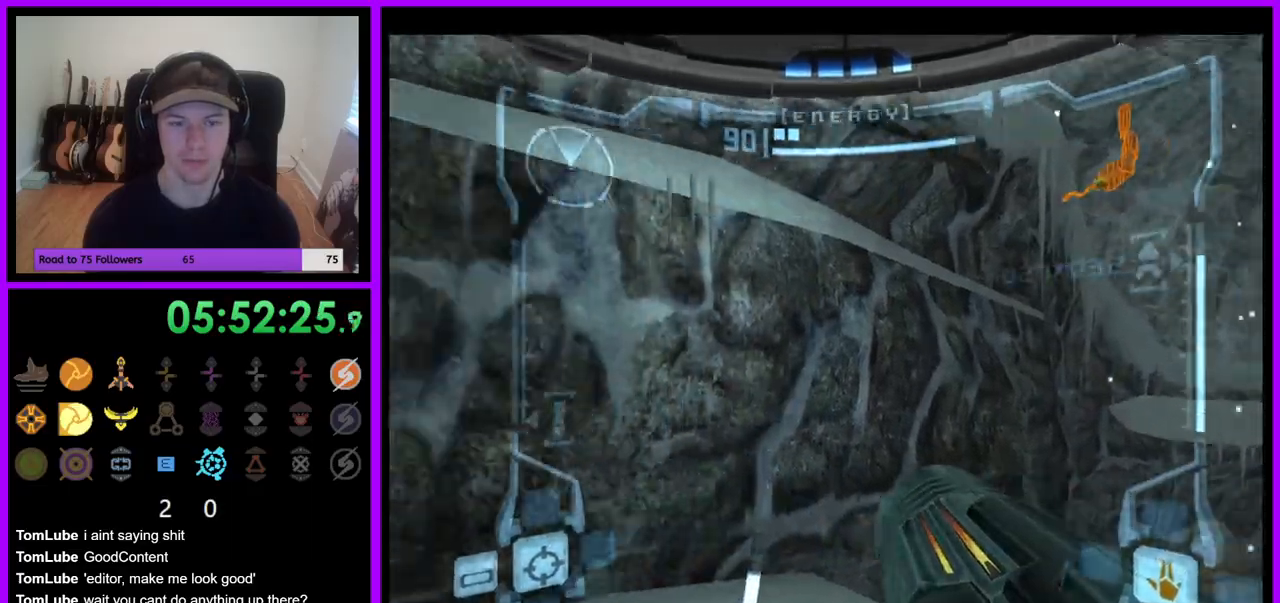
{"dt_ms": 500, "buttons": ["R1"], "left_stick": "down-left", "right_stick": "center", "events": [[83, "X", "up"], [167, "X", "down"], [250, "X", "up"], [433, "R1", "down"], [433, "left_stick", "down-left"]]}
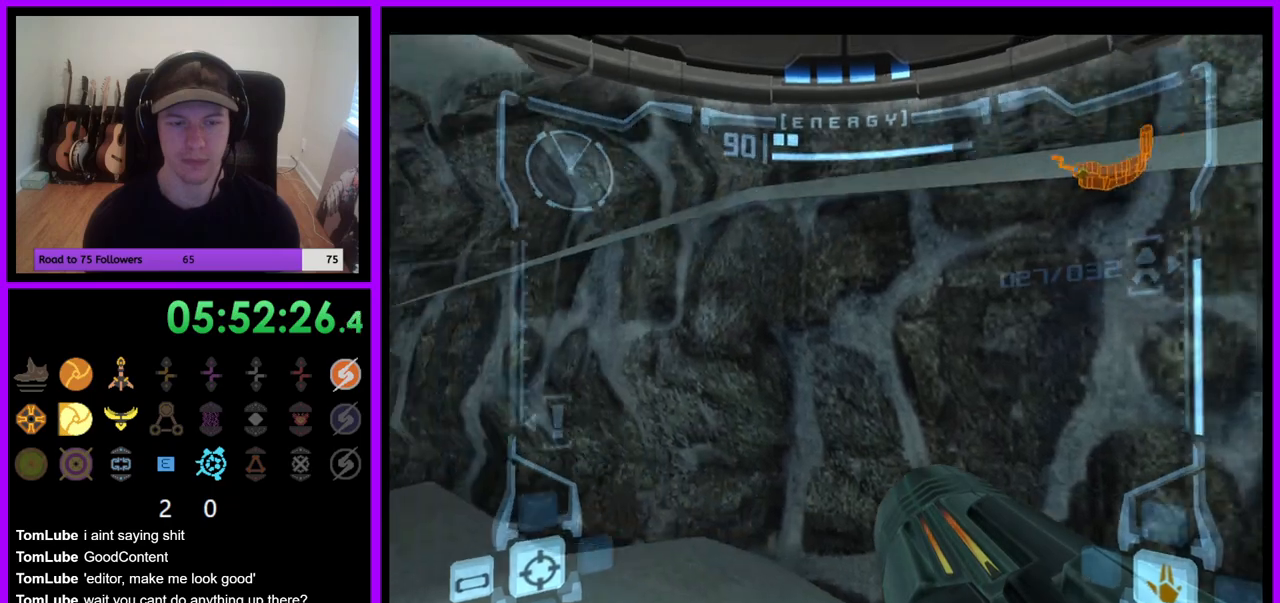
{"dt_ms": 500, "buttons": ["R1"], "left_stick": "down-left", "right_stick": "center", "events": []}
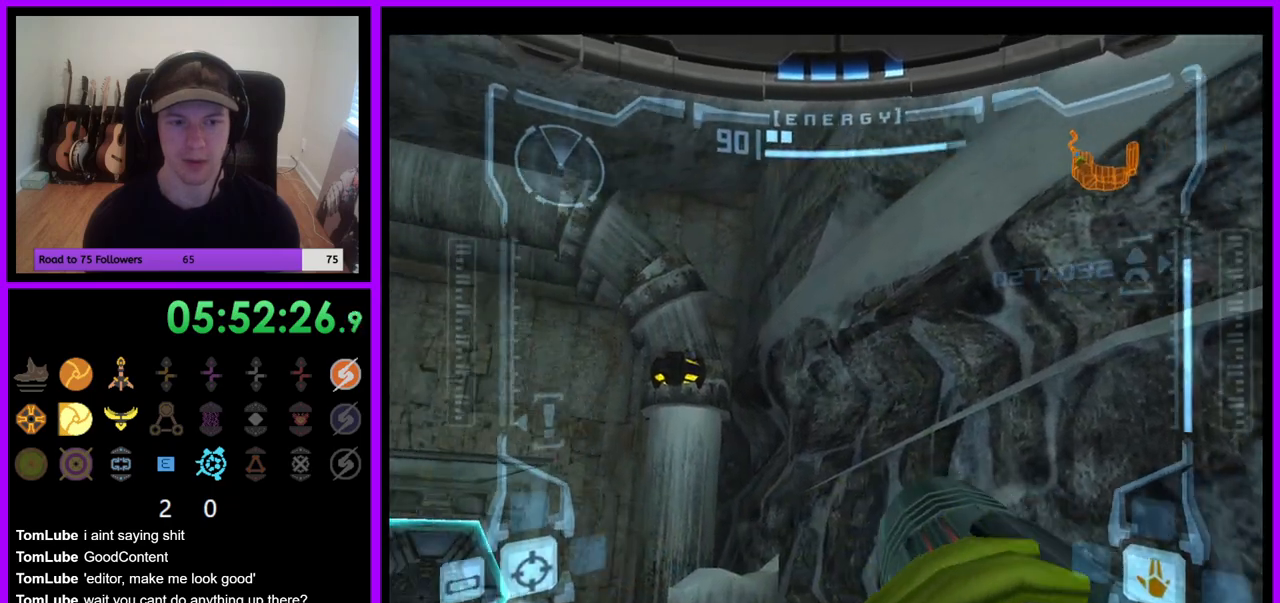
{"dt_ms": 500, "buttons": ["L1"], "left_stick": "up", "right_stick": "center", "events": [[67, "left_stick", "center"], [83, "R1", "up"], [150, "L1", "down"], [183, "left_stick", "up"], [300, "L1", "up"], [317, "left_stick", "up-left"], [350, "L1", "down"], [500, "left_stick", "up"]]}
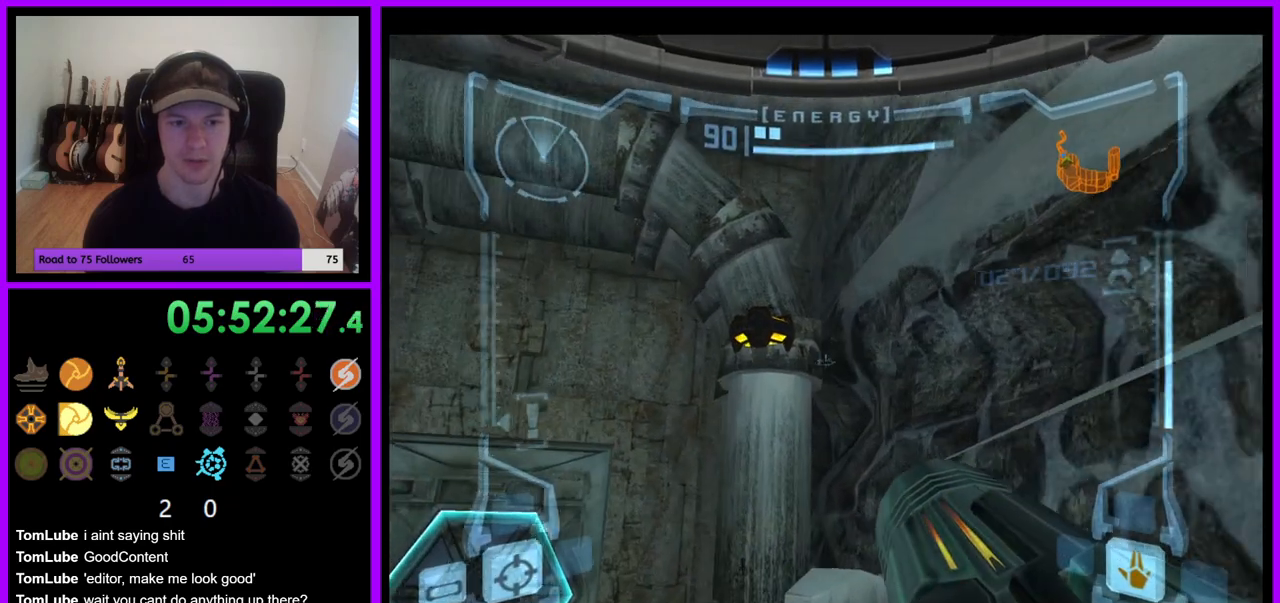
{"dt_ms": 500, "buttons": ["L1"], "left_stick": "center", "right_stick": "center", "events": [[183, "left_stick", "up-left"], [267, "Y", "down"], [350, "Y", "up"], [367, "left_stick", "center"]]}
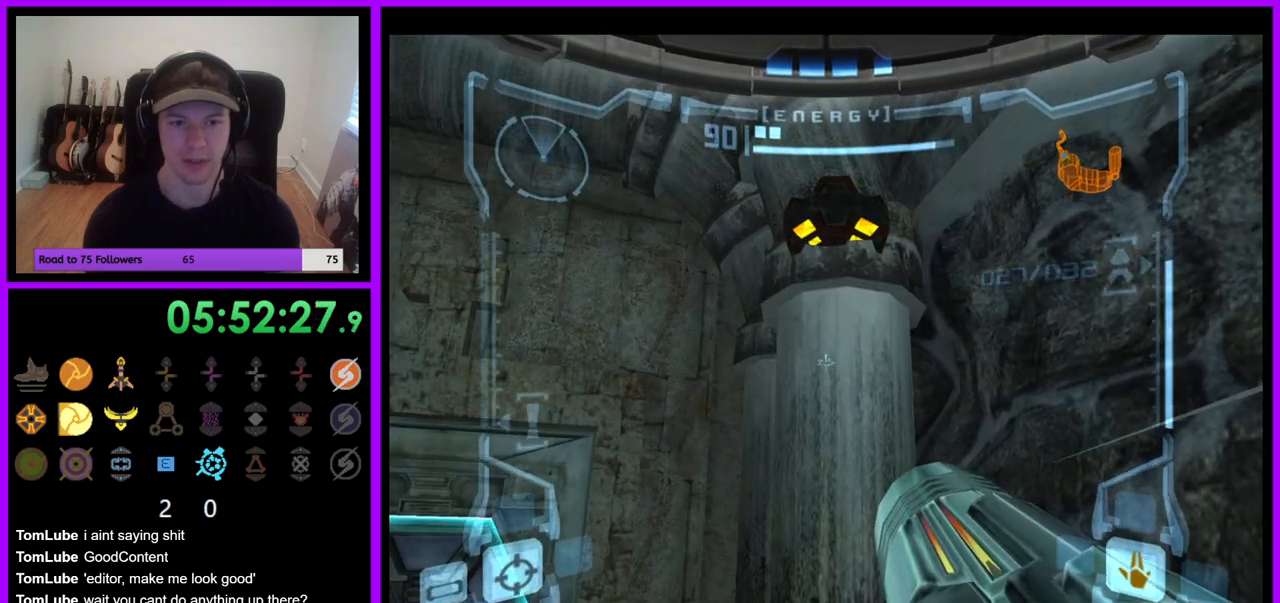
{"dt_ms": 500, "buttons": ["L1"], "left_stick": "up", "right_stick": "center", "events": [[150, "left_stick", "up-right"], [300, "left_stick", "center"], [467, "left_stick", "up"]]}
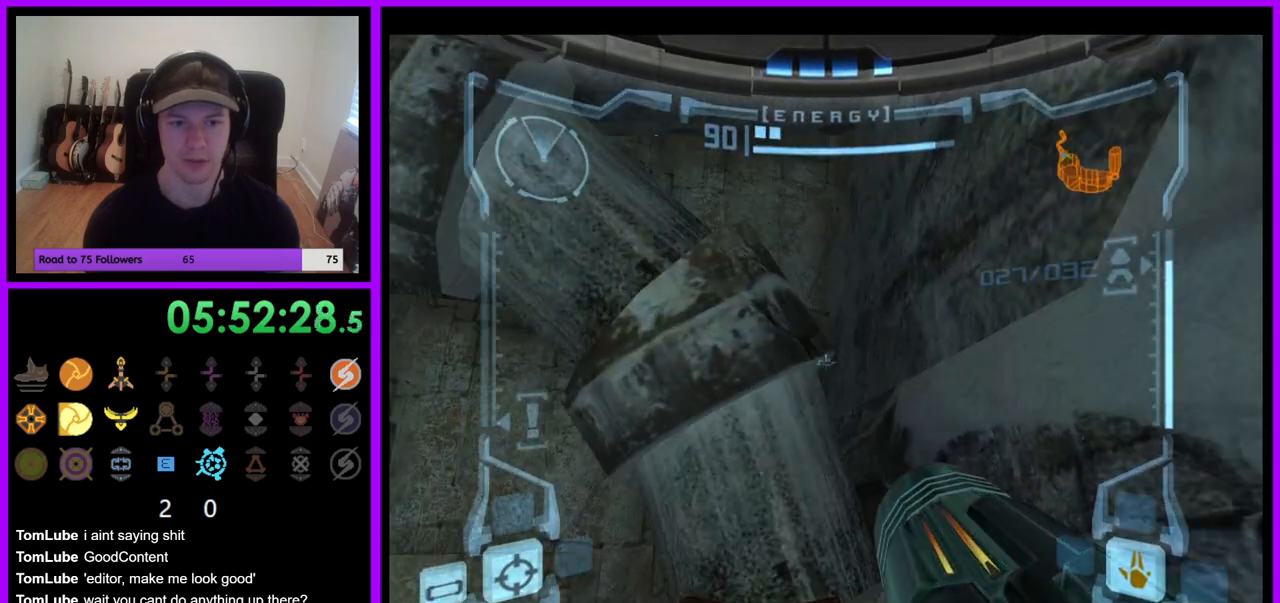
{"dt_ms": 500, "buttons": ["L1"], "left_stick": "down", "right_stick": "center", "events": [[133, "left_stick", "center"], [433, "left_stick", "down"]]}
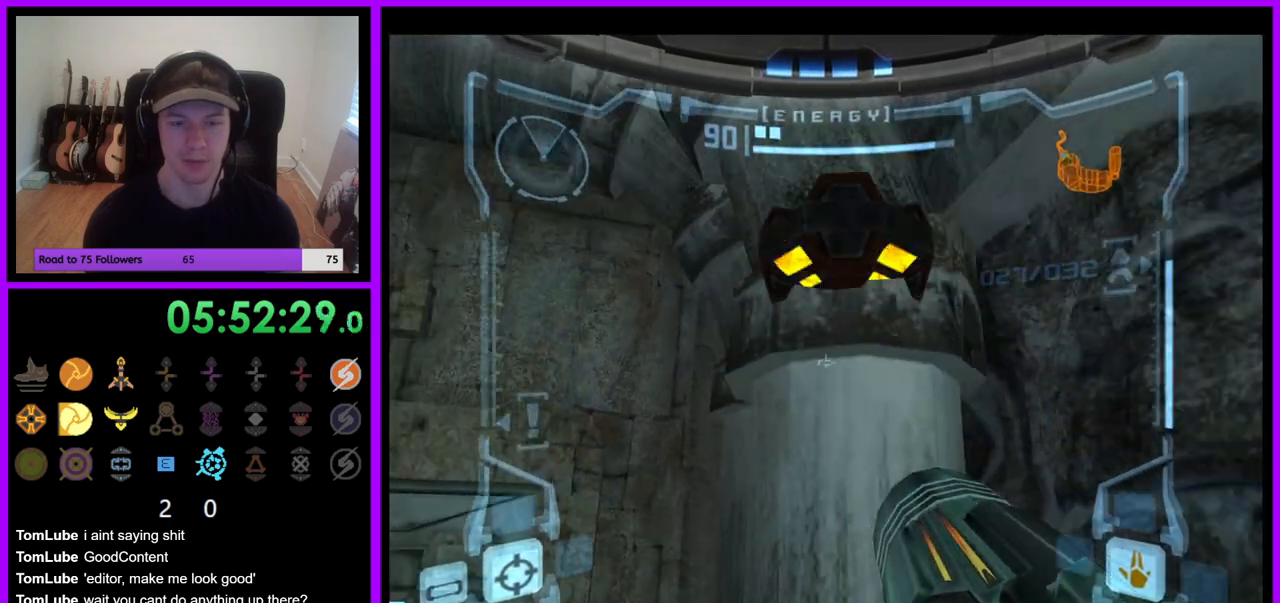
{"dt_ms": 500, "buttons": ["L1"], "left_stick": "center", "right_stick": "center", "events": [[283, "left_stick", "center"]]}
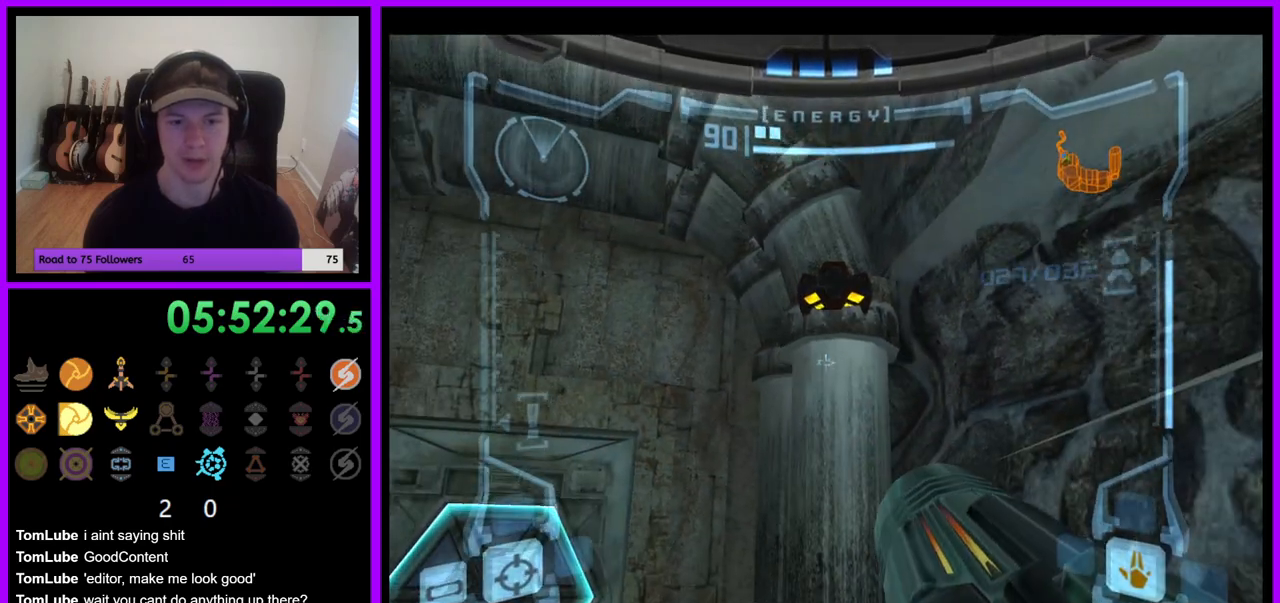
{"dt_ms": 500, "buttons": ["R1"], "left_stick": "down", "right_stick": "center", "events": [[317, "R1", "down"], [350, "L1", "up"], [383, "left_stick", "down"]]}
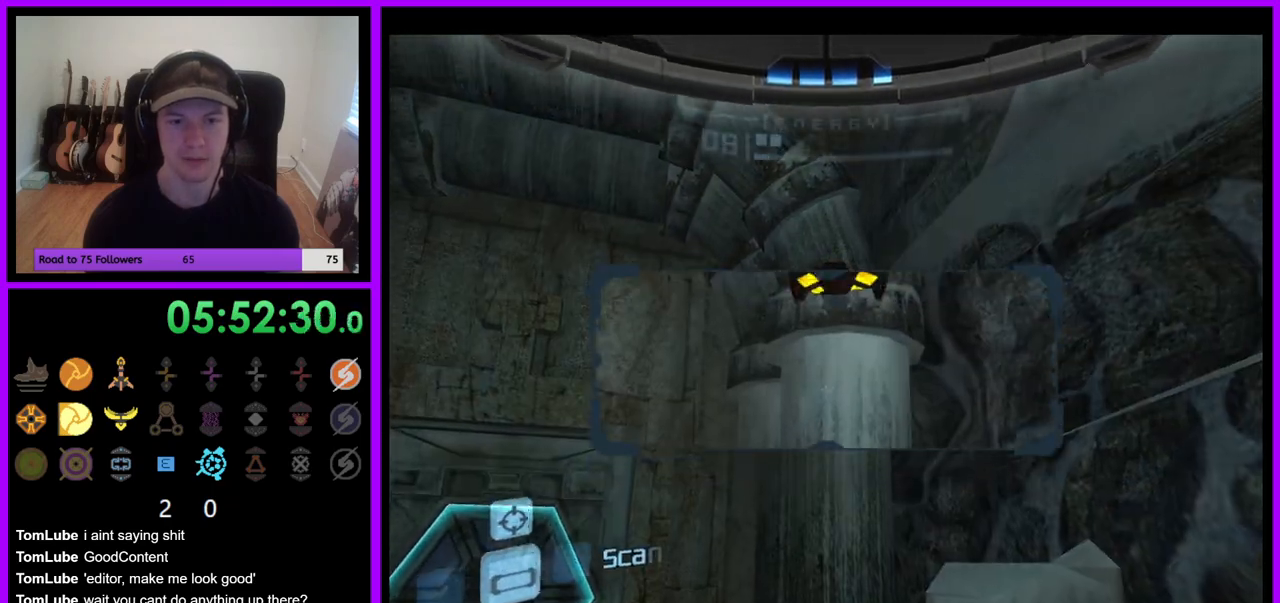
{"dt_ms": 500, "buttons": ["L1"], "left_stick": "center", "right_stick": "center", "events": [[233, "L1", "down"], [233, "left_stick", "center"], [250, "R1", "up"]]}
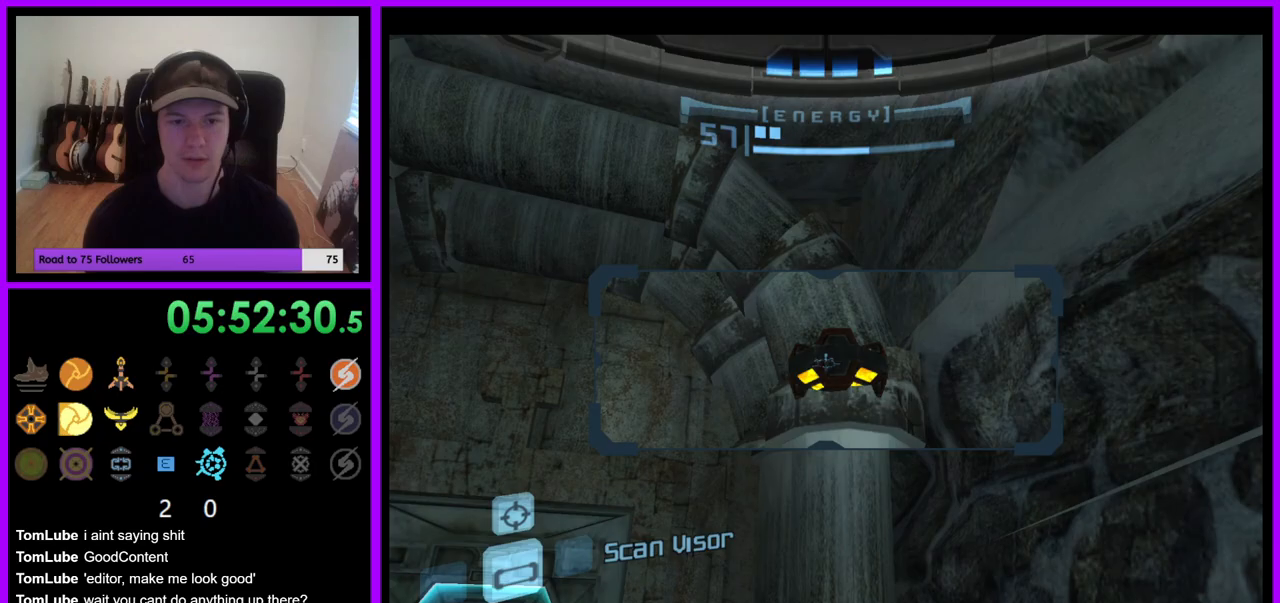
{"dt_ms": 500, "buttons": [], "left_stick": "center", "right_stick": "center", "events": [[133, "L1", "up"], [317, "A", "down"], [400, "A", "up"]]}